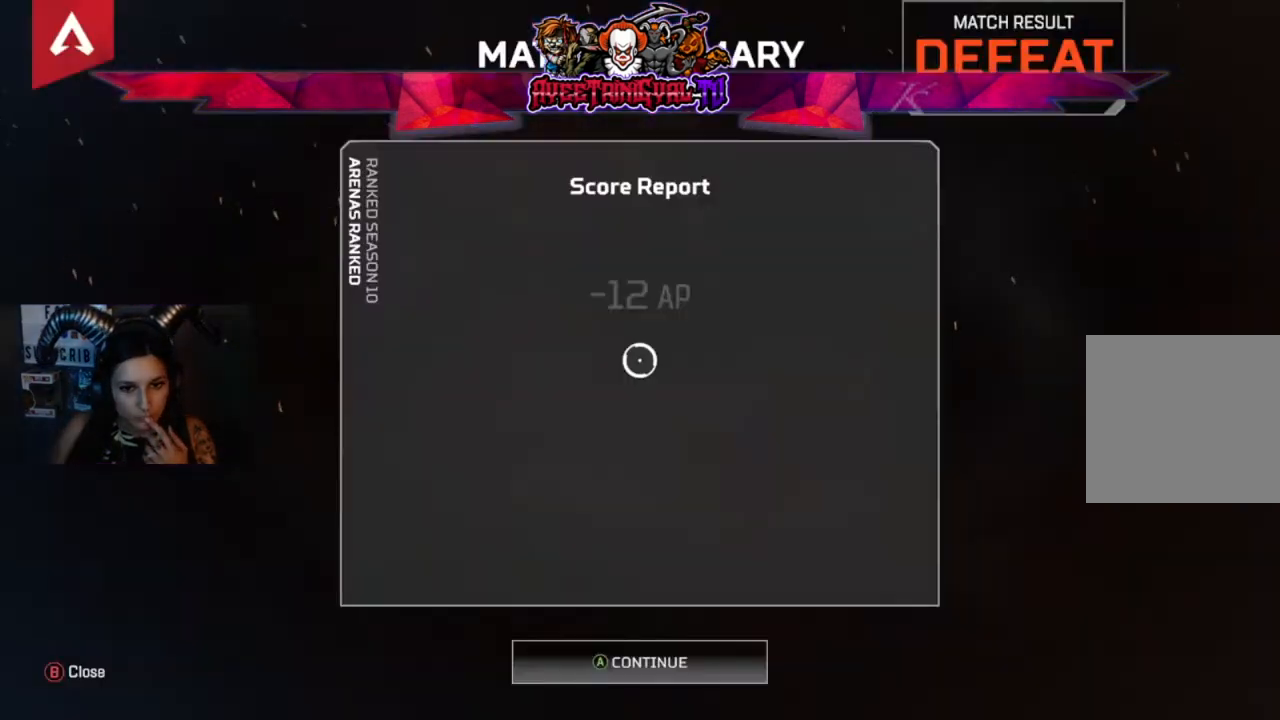
Gameplay with a controller (Xbox layout); each line is a JSON object with the inputs held at the frame after it. "events" lists button and stick changes between this image and that frame as [ms after this image, input, new state], when the widget could be followed in between.
{"buttons": ["A"], "left_stick": "center", "right_stick": "center", "events": [[433, "A", "down"]]}
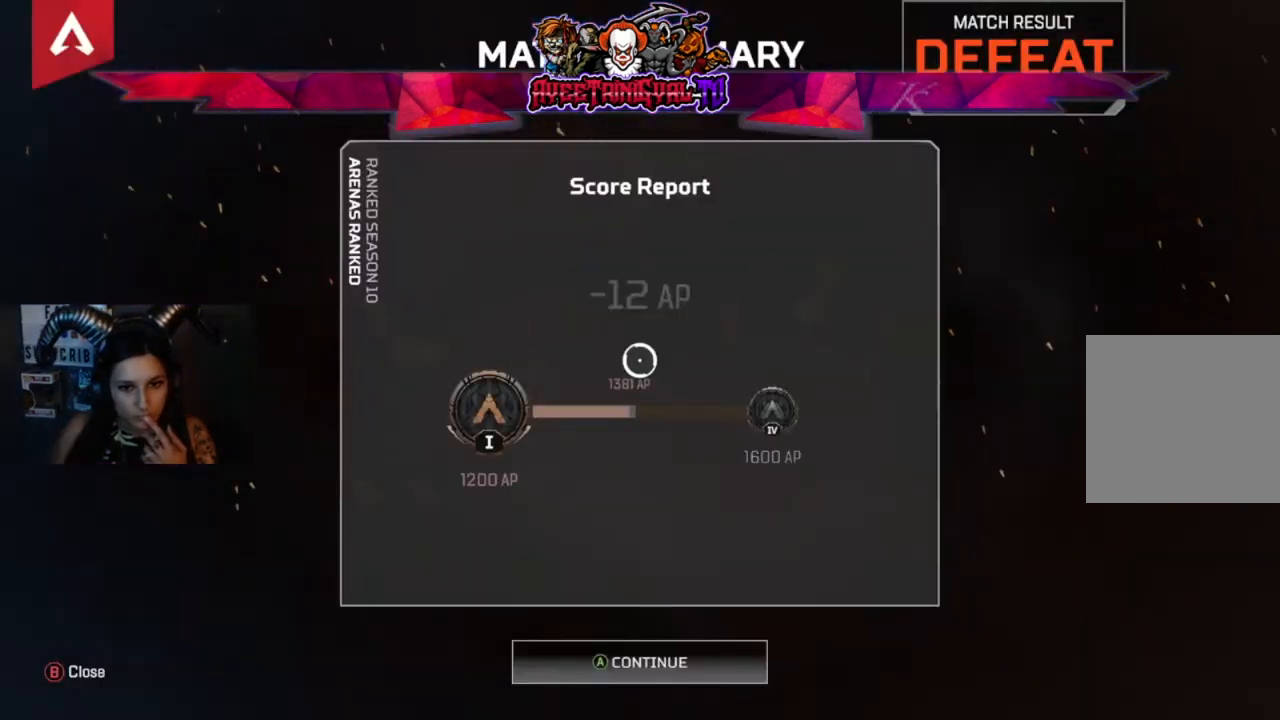
{"buttons": [], "left_stick": "center", "right_stick": "center", "events": [[100, "A", "up"], [333, "A", "down"], [433, "A", "up"]]}
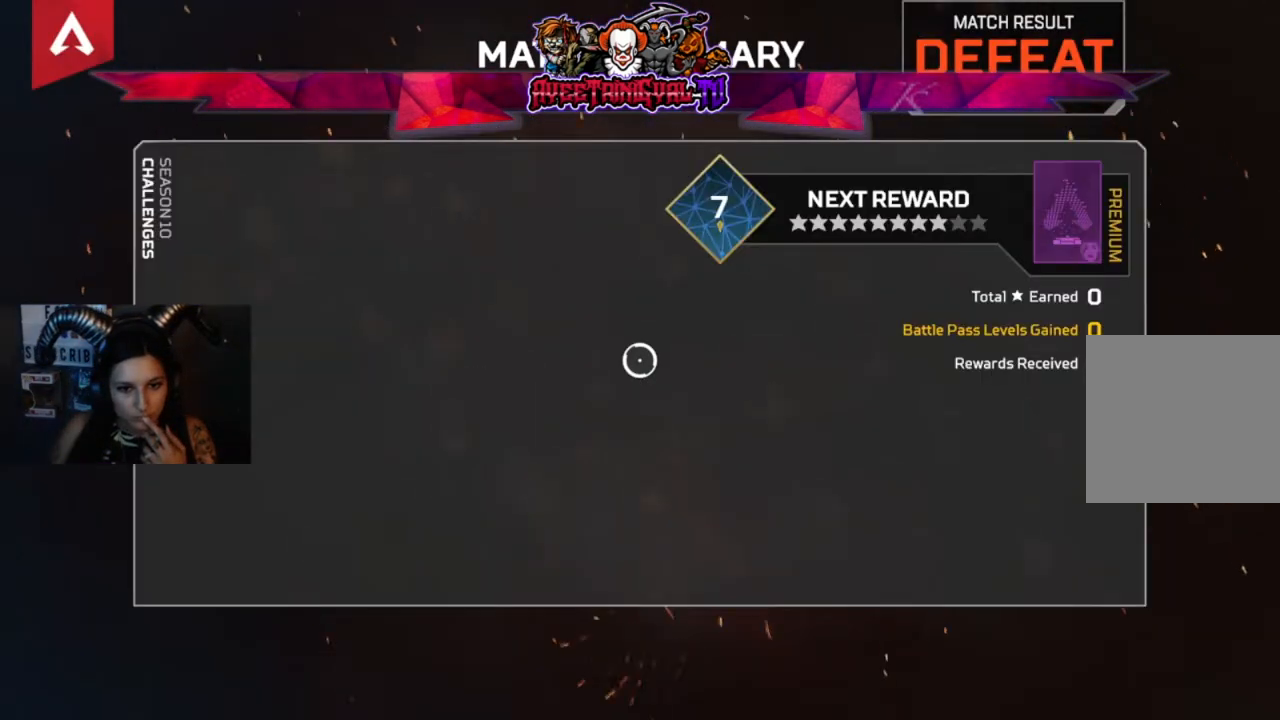
{"buttons": ["A"], "left_stick": "center", "right_stick": "center", "events": [[133, "A", "down"], [233, "A", "up"], [433, "A", "down"]]}
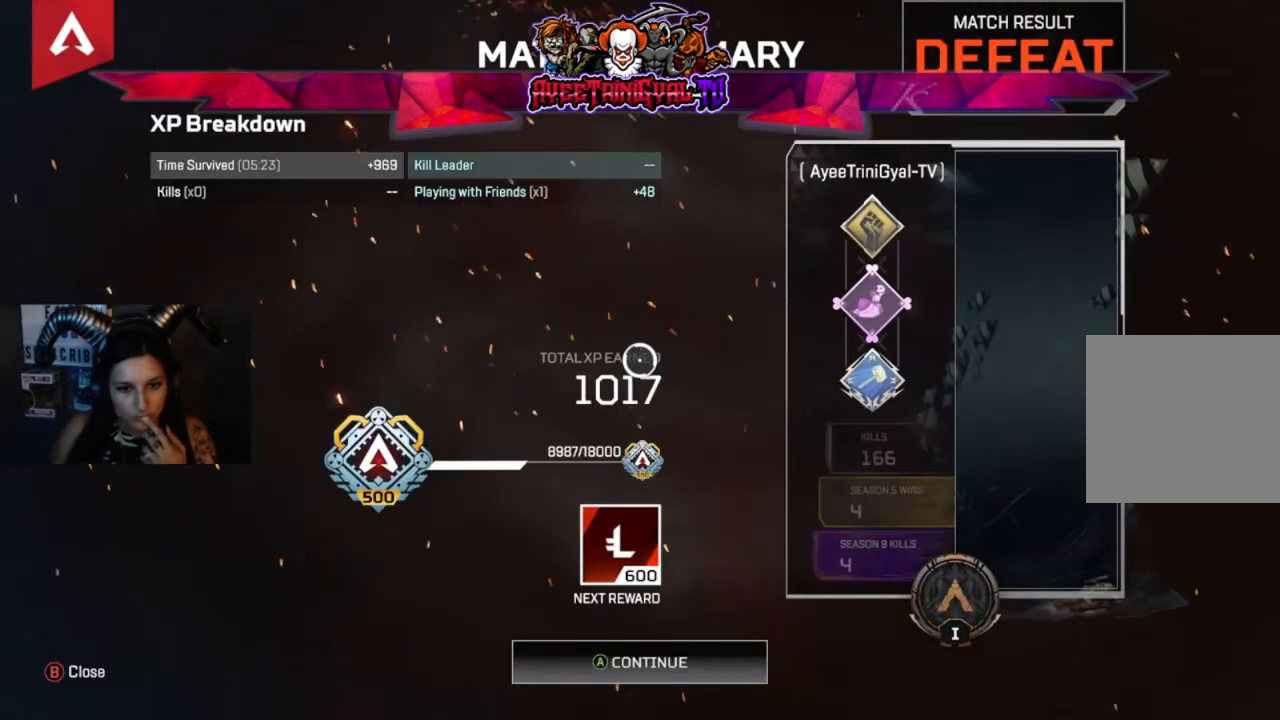
{"buttons": [], "left_stick": "center", "right_stick": "center", "events": [[33, "A", "up"], [167, "A", "down"], [300, "A", "up"]]}
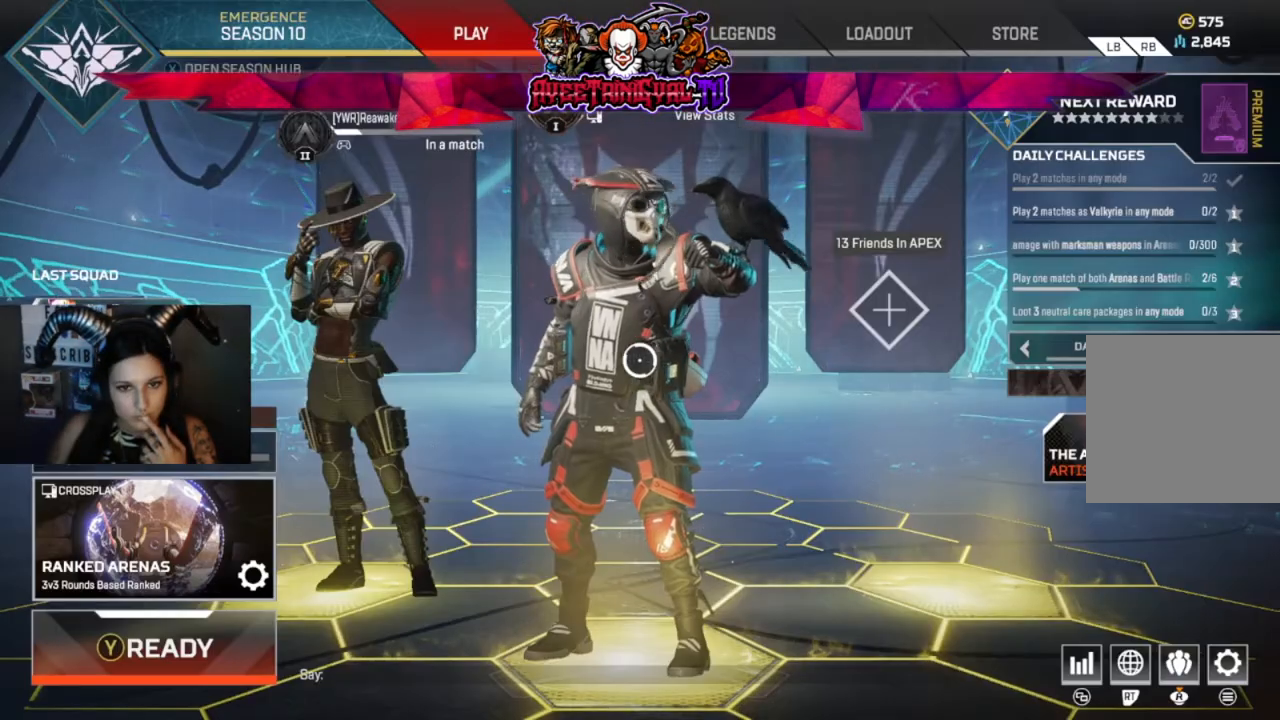
{"buttons": [], "left_stick": "center", "right_stick": "center", "events": []}
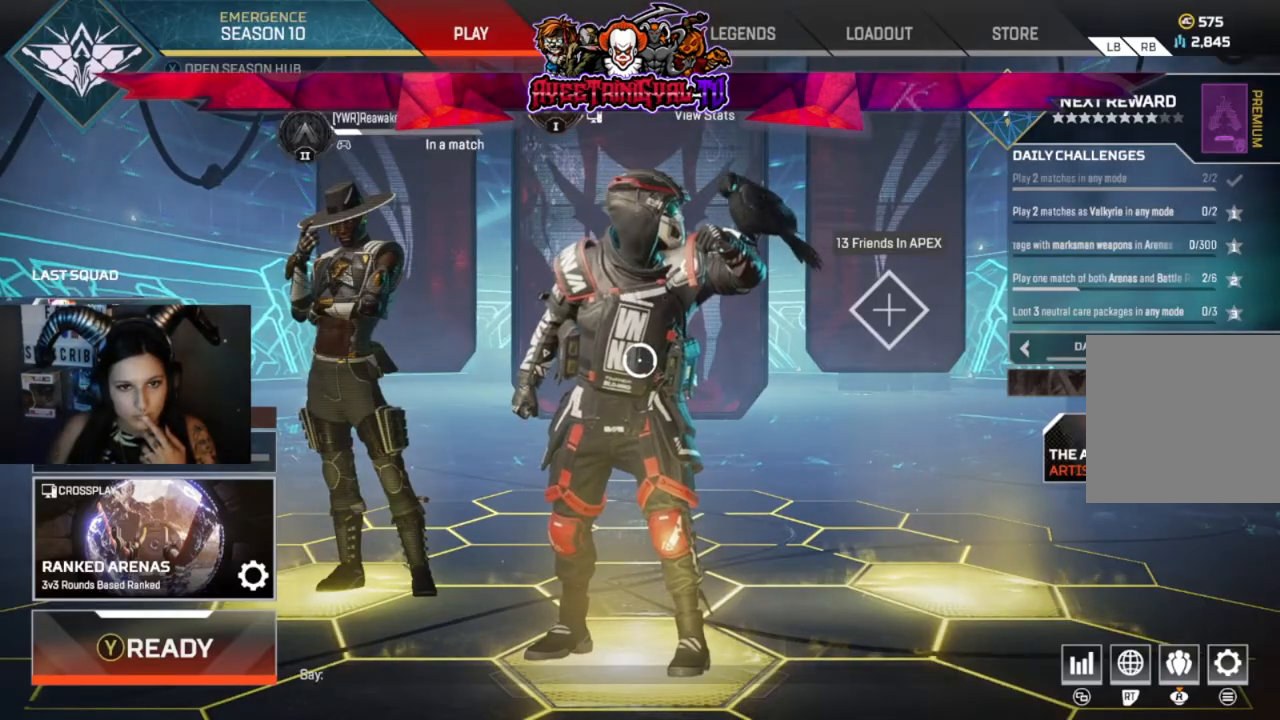
{"buttons": [], "left_stick": "center", "right_stick": "center", "events": []}